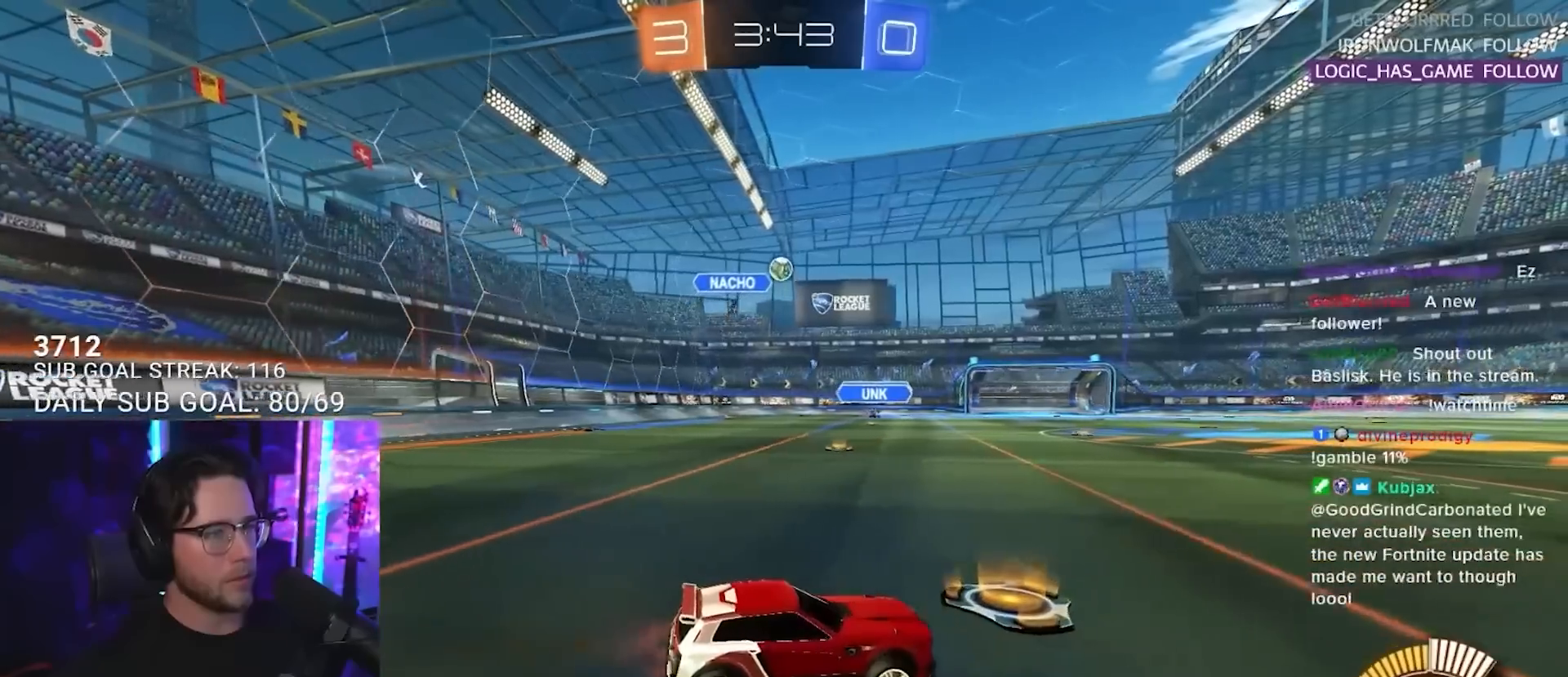
Gameplay with a controller (PlayStation layout); each line is a JSON object with the inputs held at the frame after it. "events" lists button and stick changes between this image and that frame as [ms after this image, input, new state], when the widget could be followed in between. Not read: R3 START.
{"buttons": ["R2"], "left_stick": "center", "right_stick": "center", "events": [[150, "left_stick", "down-left"], [183, "R2", "up"], [267, "L2", "down"], [283, "left_stick", "right"], [350, "R2", "down"], [400, "L2", "up"], [500, "left_stick", "center"]]}
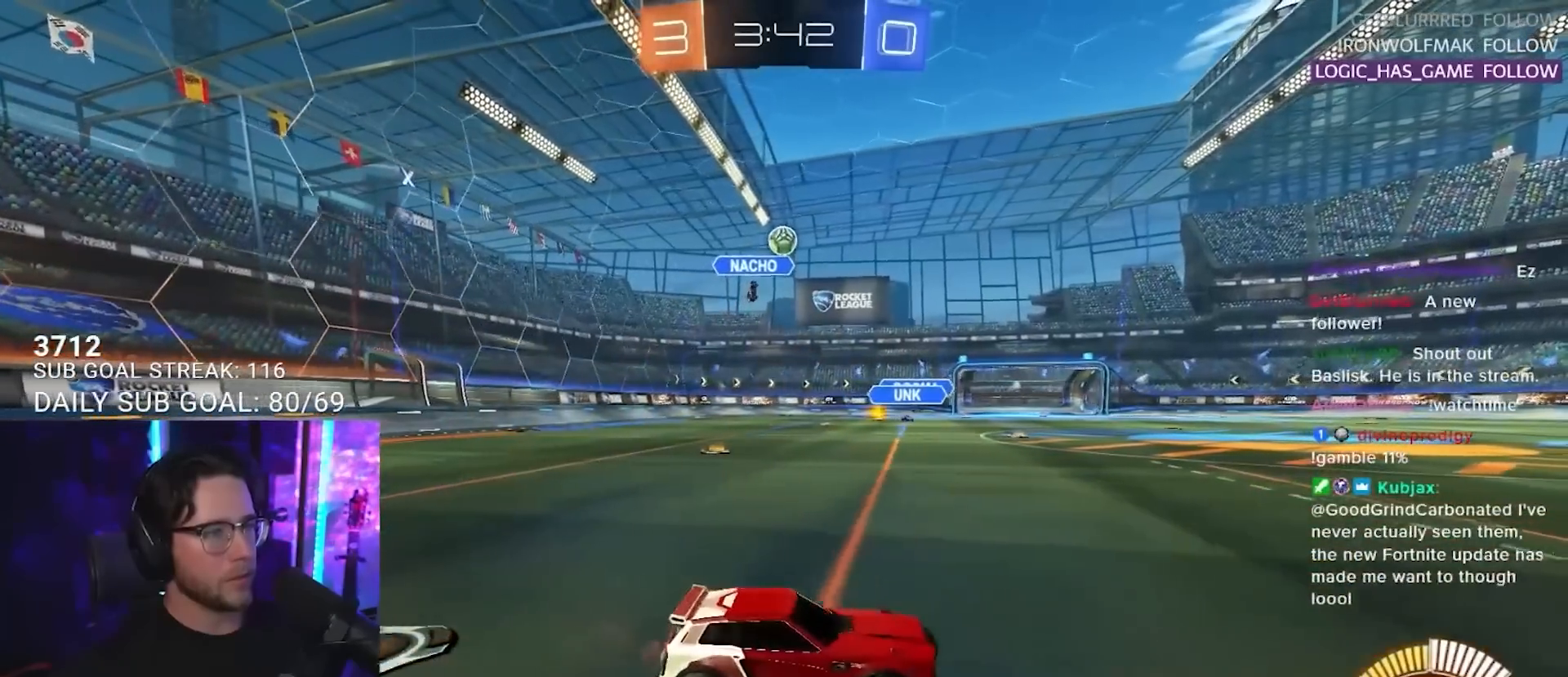
{"buttons": ["R2"], "left_stick": "left", "right_stick": "center", "events": [[200, "R2", "up"], [400, "left_stick", "left"], [433, "R2", "down"]]}
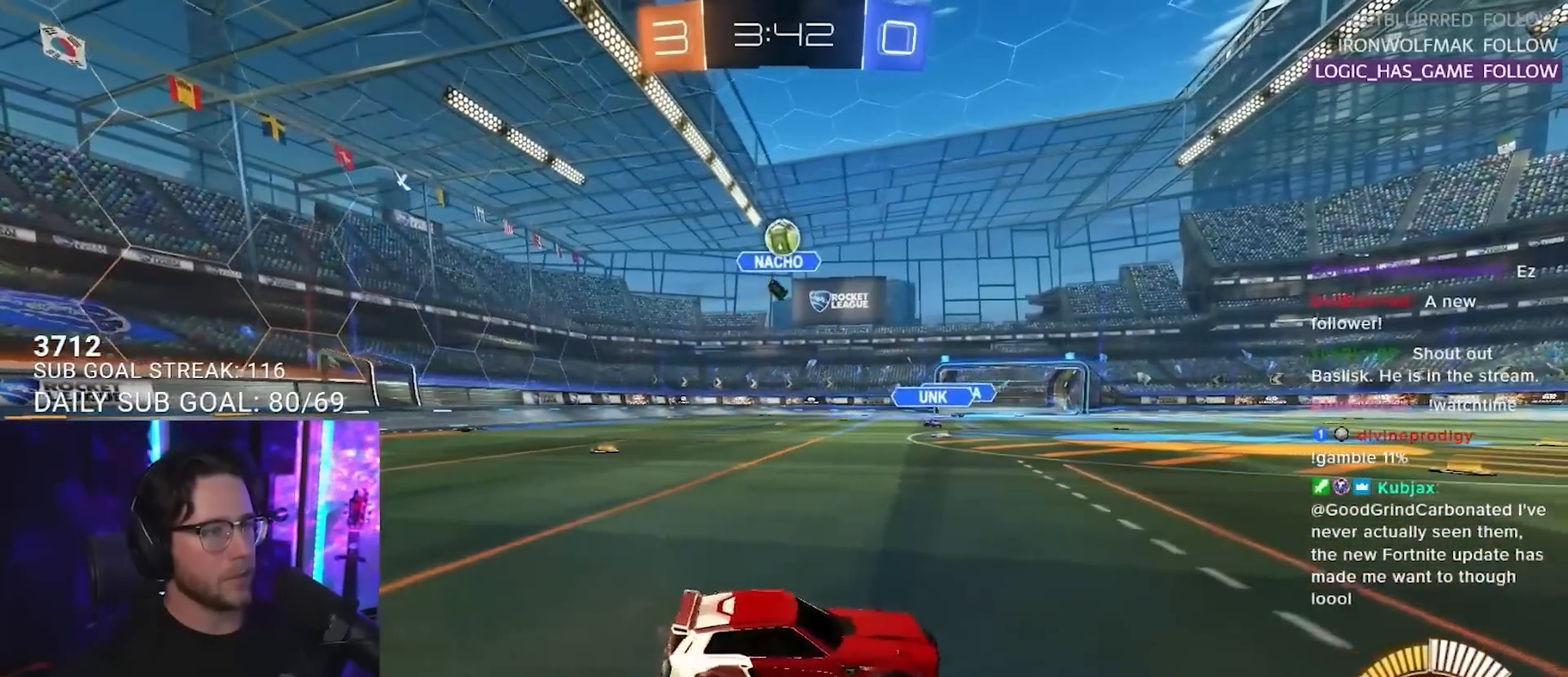
{"buttons": ["R1", "R2"], "left_stick": "center", "right_stick": "center", "events": [[200, "R1", "down"], [500, "left_stick", "center"]]}
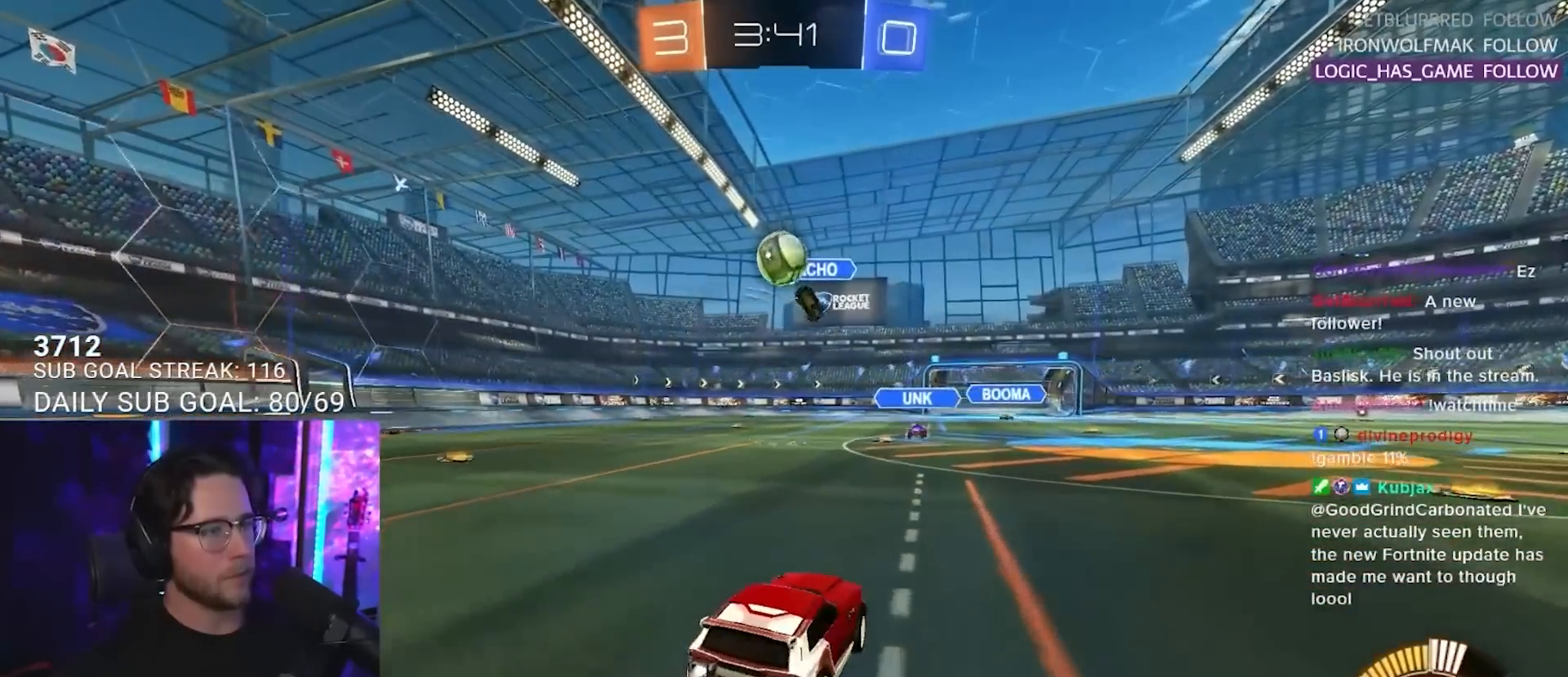
{"buttons": ["TRIANGLE", "R1", "R2"], "left_stick": "right", "right_stick": "center", "events": [[67, "left_stick", "down"], [83, "CROSS", "down"], [317, "CROSS", "up"], [350, "left_stick", "up"], [400, "L2", "down"], [433, "CROSS", "down"], [467, "SQUARE", "down"], [467, "TRIANGLE", "down"], [483, "CIRCLE", "down"], [483, "CROSS", "up"], [483, "L2", "up"], [483, "left_stick", "right"], [500, "CIRCLE", "up"], [500, "SQUARE", "up"]]}
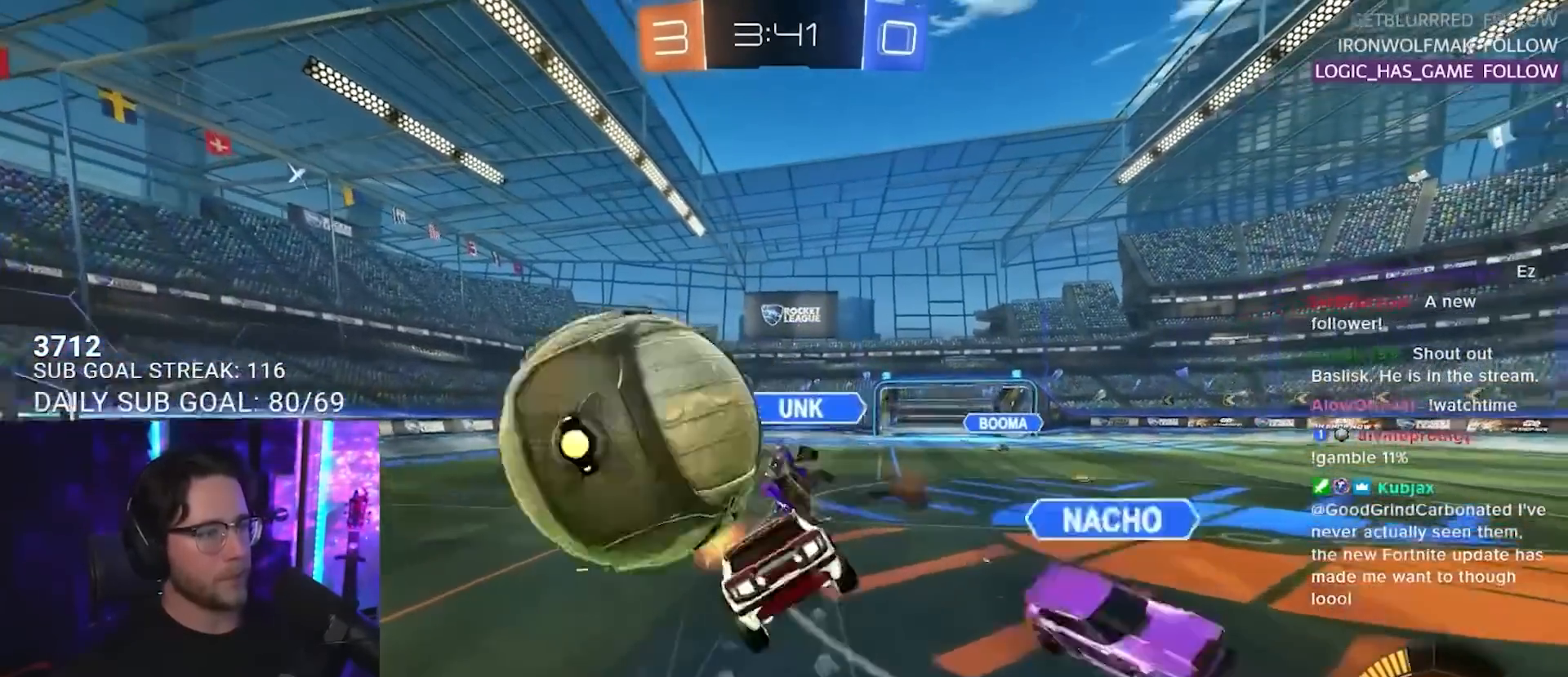
{"buttons": ["L2", "R2"], "left_stick": "down-left", "right_stick": "center", "events": [[67, "L2", "down"], [67, "left_stick", "down"], [83, "TRIANGLE", "up"], [133, "left_stick", "down-left"], [283, "TRIANGLE", "down"], [333, "R1", "up"], [417, "TRIANGLE", "up"]]}
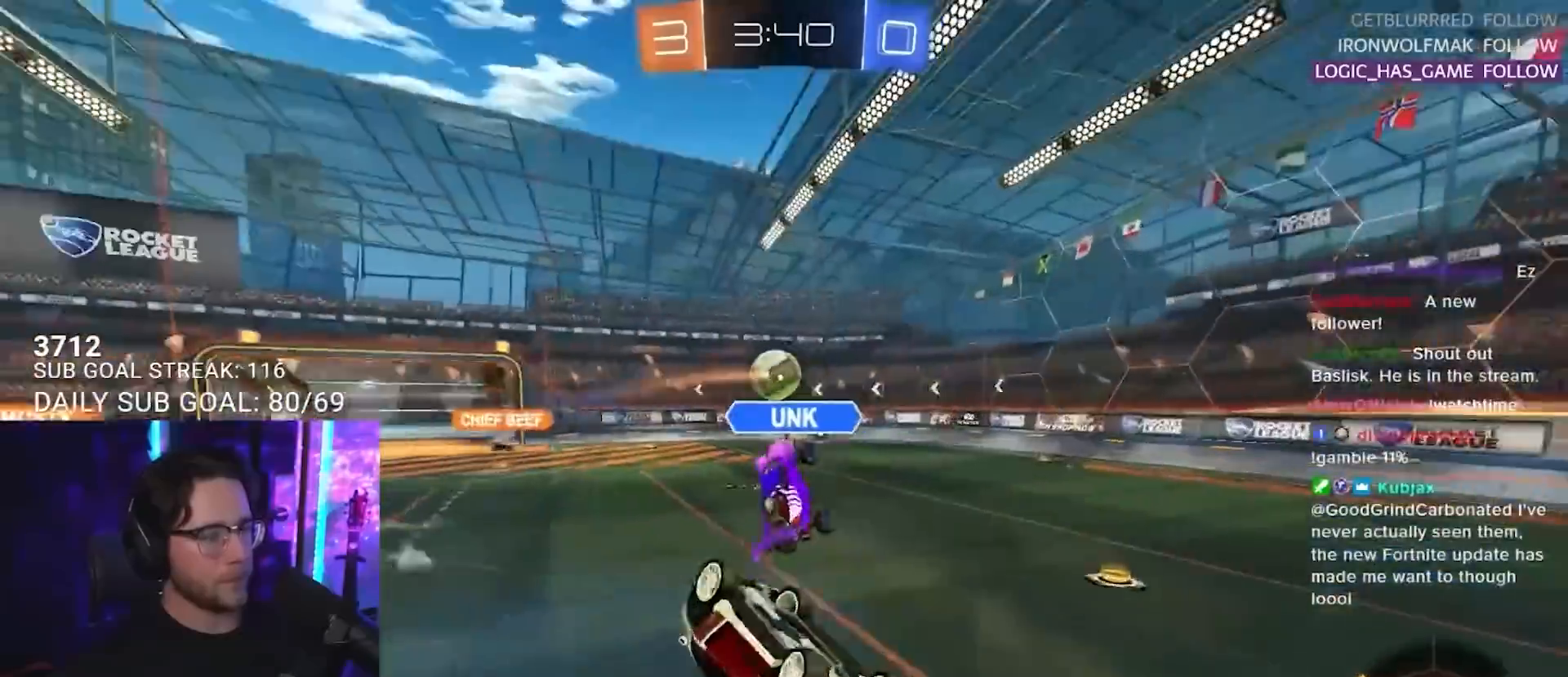
{"buttons": ["R2"], "left_stick": "down-left", "right_stick": "center", "events": [[300, "L2", "up"]]}
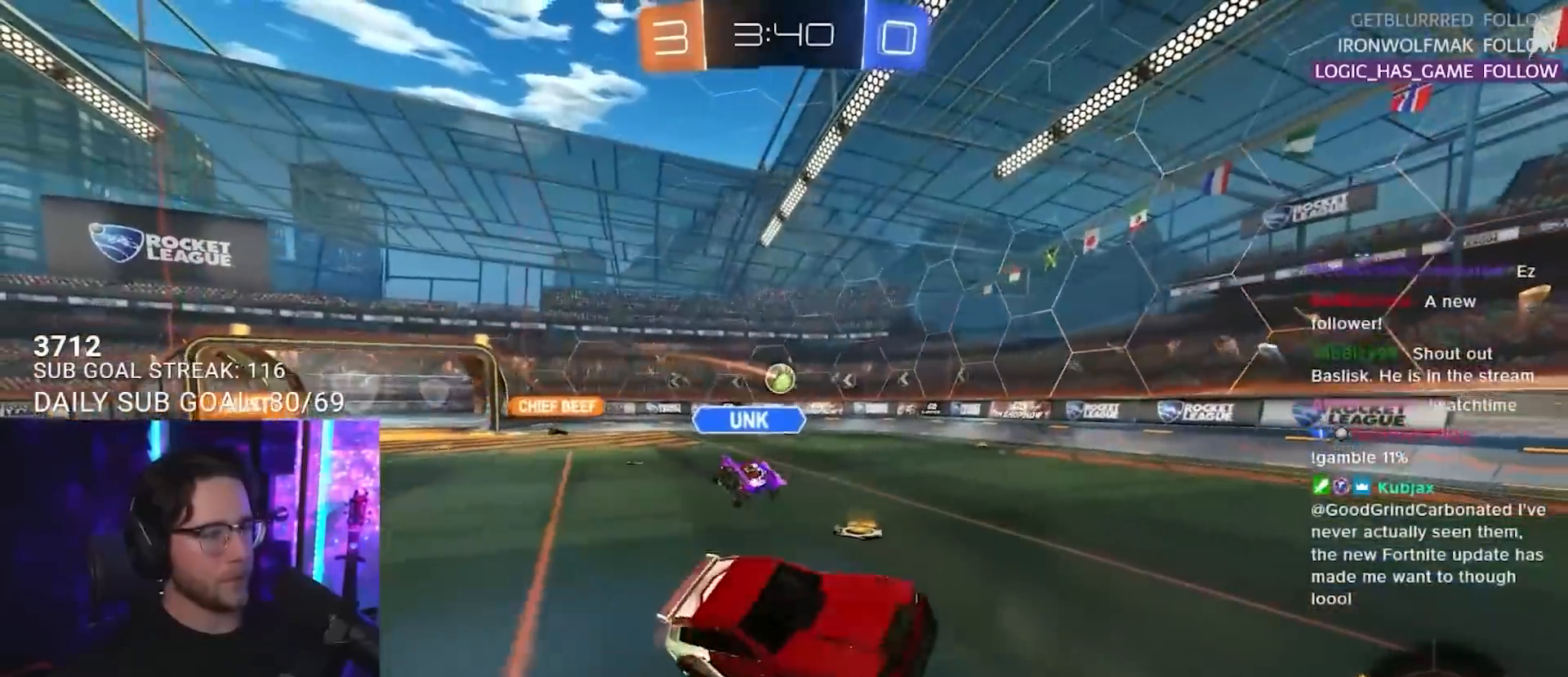
{"buttons": ["R2"], "left_stick": "left", "right_stick": "center", "events": [[183, "left_stick", "center"], [383, "left_stick", "left"]]}
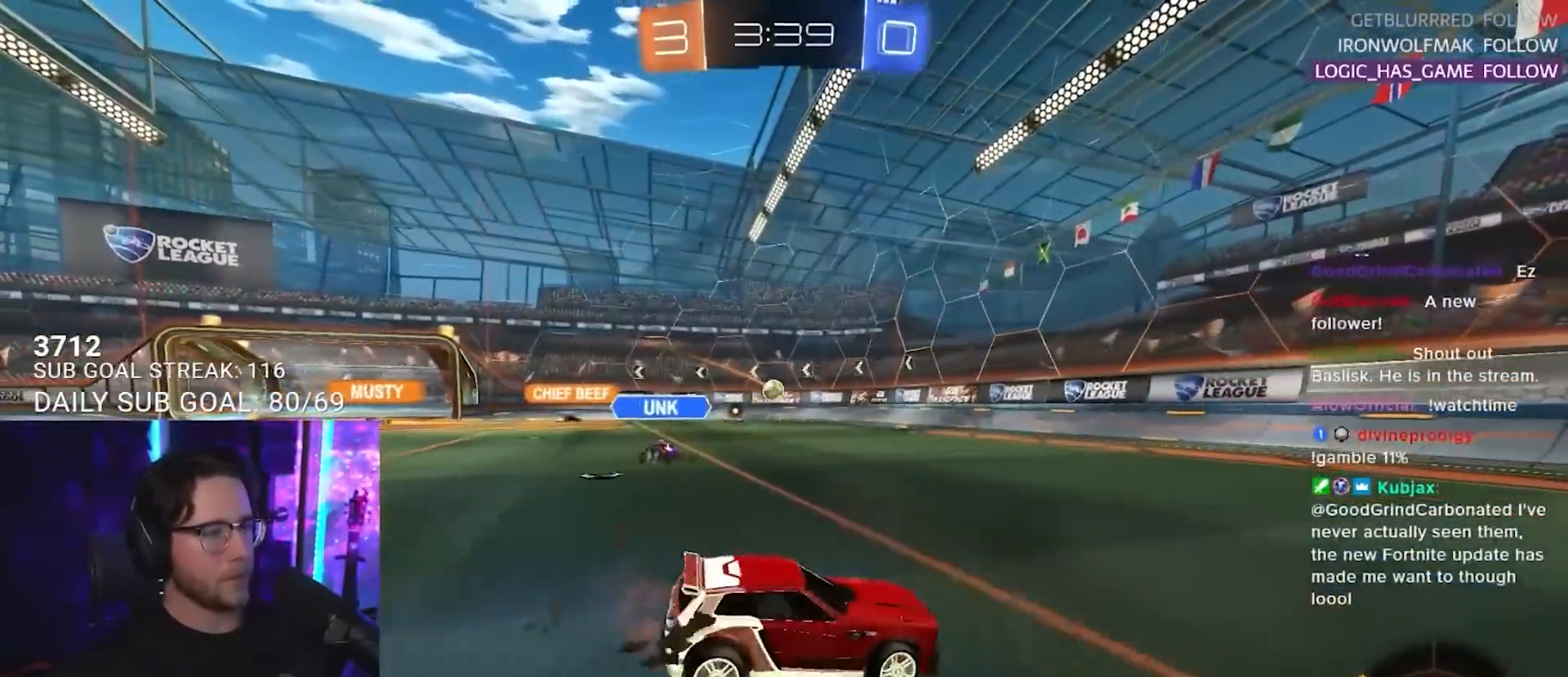
{"buttons": ["R2"], "left_stick": "center", "right_stick": "center", "events": [[117, "left_stick", "right"], [300, "left_stick", "center"]]}
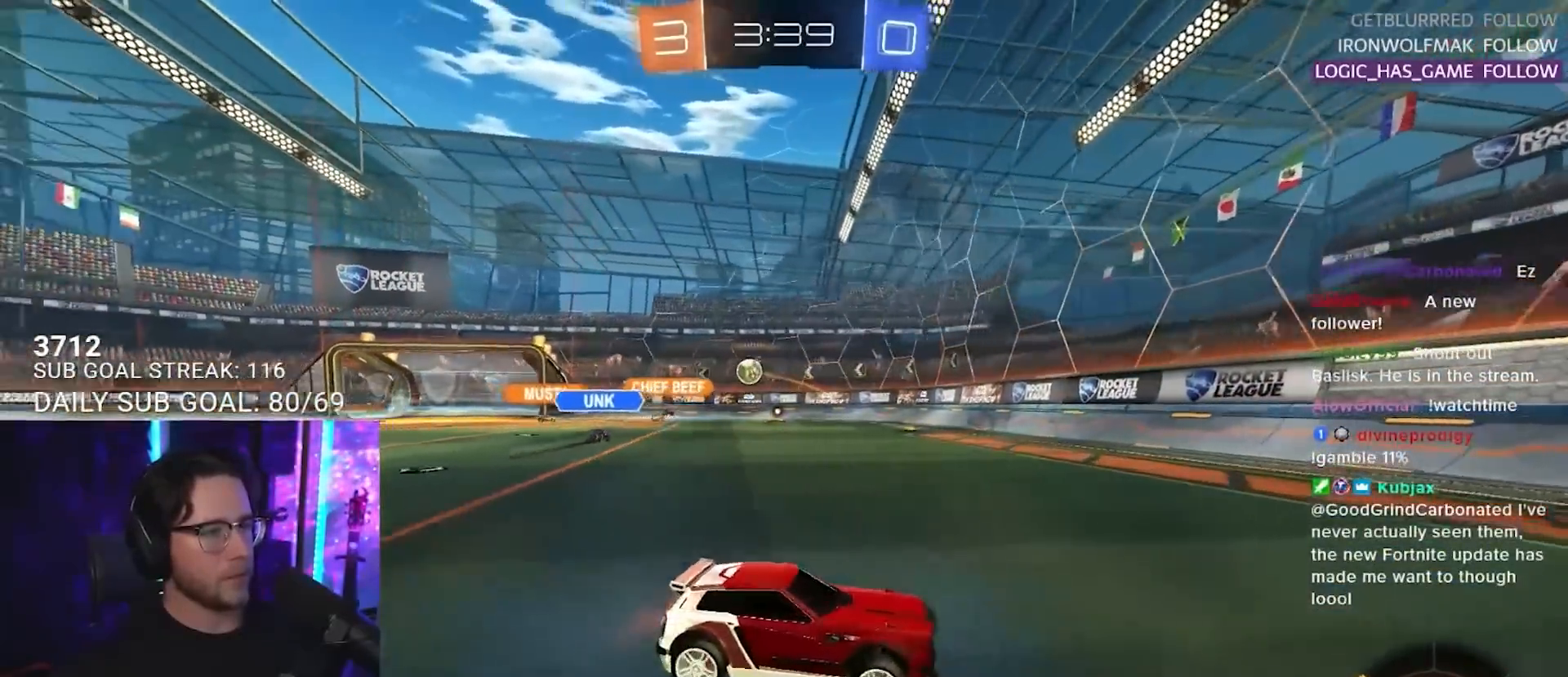
{"buttons": ["SQUARE", "R2"], "left_stick": "right", "right_stick": "center", "events": [[83, "left_stick", "left"], [183, "left_stick", "center"], [283, "left_stick", "right"], [467, "SQUARE", "down"]]}
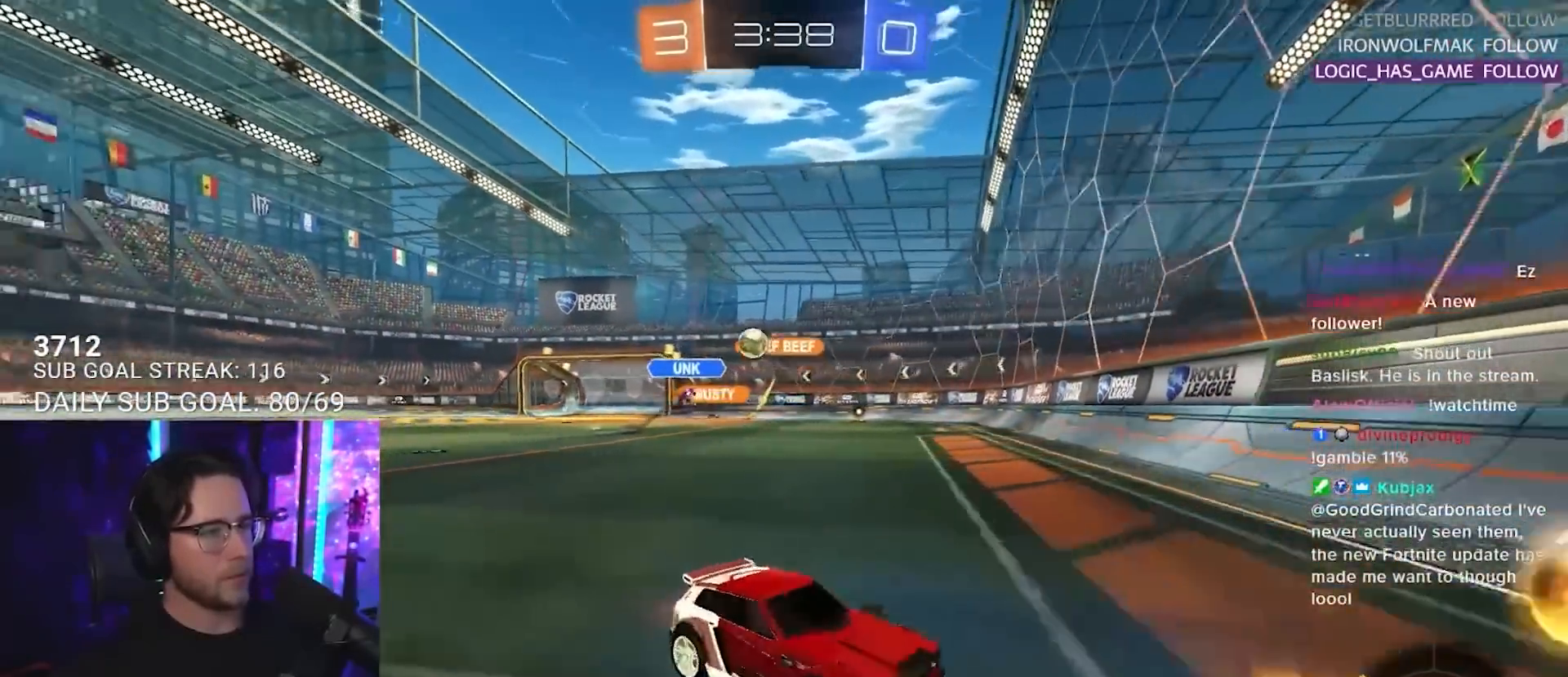
{"buttons": ["R1", "R2"], "left_stick": "right", "right_stick": "center", "events": [[33, "SQUARE", "up"], [117, "R1", "down"], [117, "left_stick", "left"], [183, "left_stick", "right"]]}
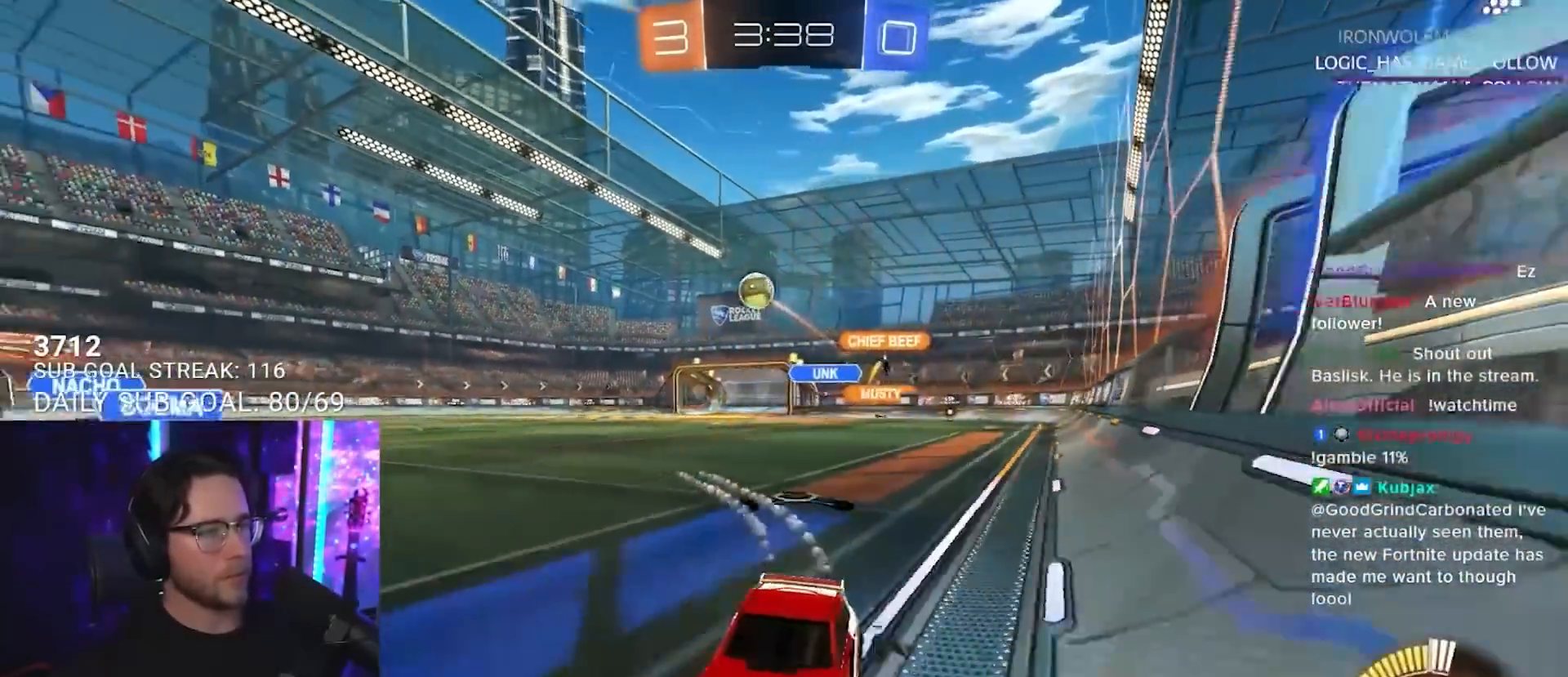
{"buttons": ["CROSS", "R2"], "left_stick": "down", "right_stick": "center", "events": [[17, "R1", "up"], [17, "SQUARE", "down"], [83, "L2", "down"], [117, "SQUARE", "up"], [167, "L2", "up"], [350, "R2", "up"], [367, "left_stick", "down-right"], [450, "CROSS", "down"], [467, "left_stick", "down"], [483, "R2", "down"]]}
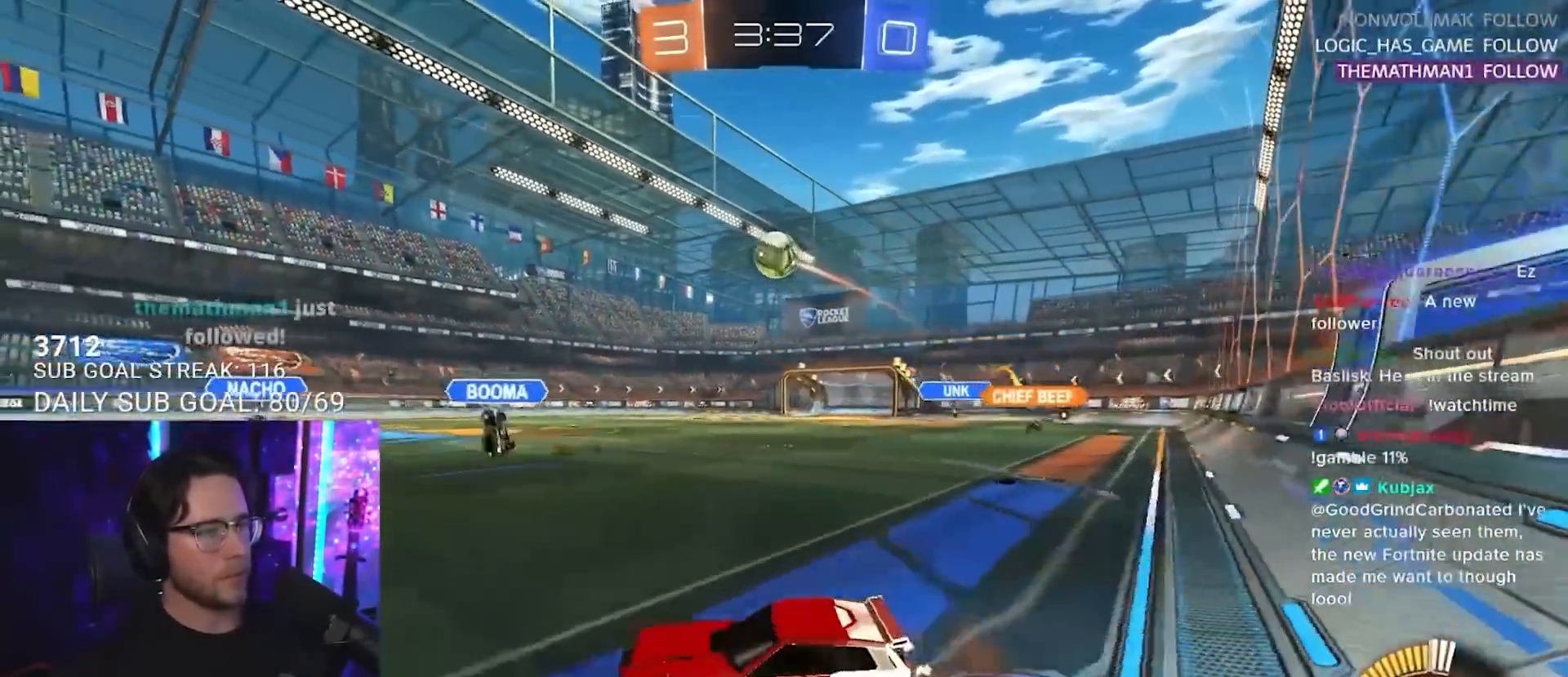
{"buttons": [], "left_stick": "center", "right_stick": "center", "events": [[67, "R1", "down"], [117, "CROSS", "up"], [183, "L2", "down"], [183, "R1", "up"], [200, "left_stick", "left"], [317, "L2", "up"], [417, "R2", "up"], [500, "left_stick", "center"]]}
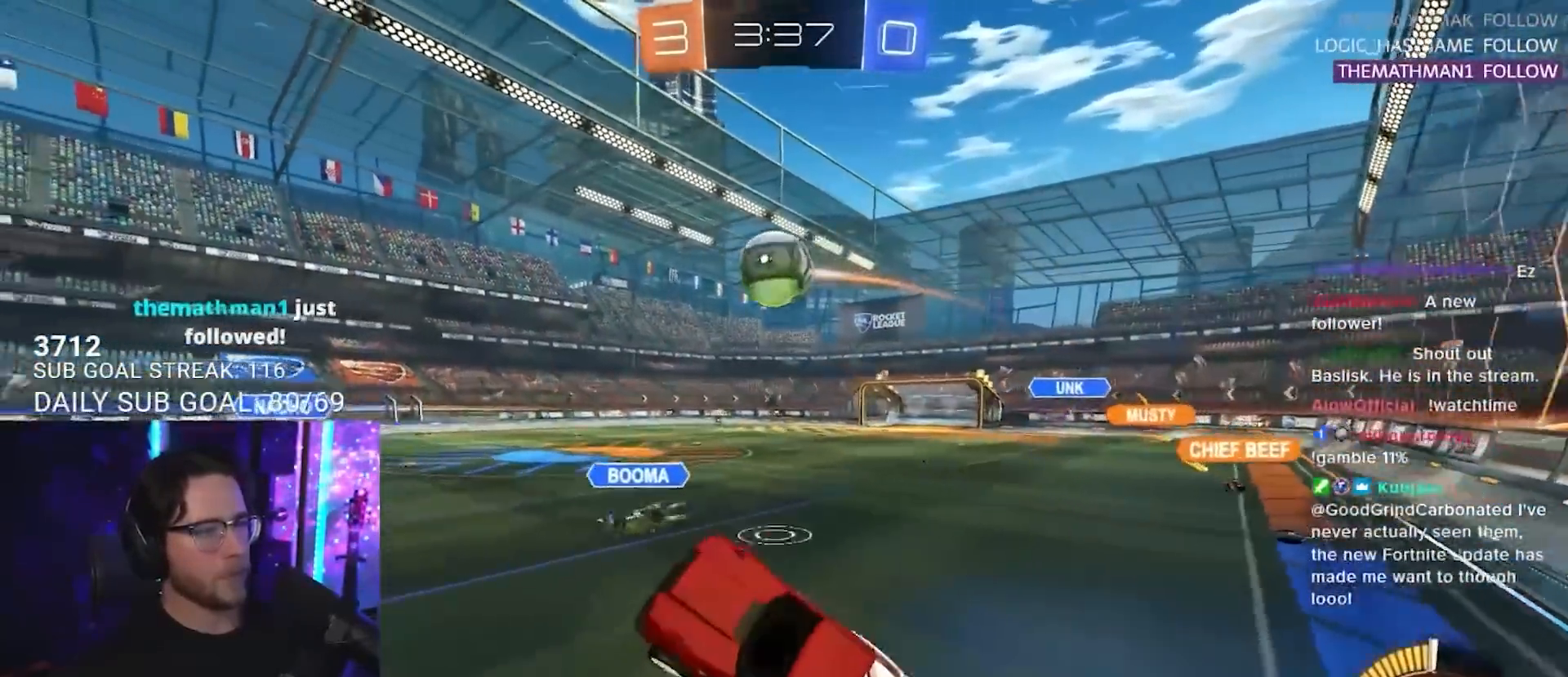
{"buttons": [], "left_stick": "up-right", "right_stick": "center", "events": [[150, "left_stick", "down-left"], [217, "left_stick", "center"], [233, "R1", "down"], [267, "left_stick", "right"], [317, "R1", "up"], [333, "left_stick", "up-right"]]}
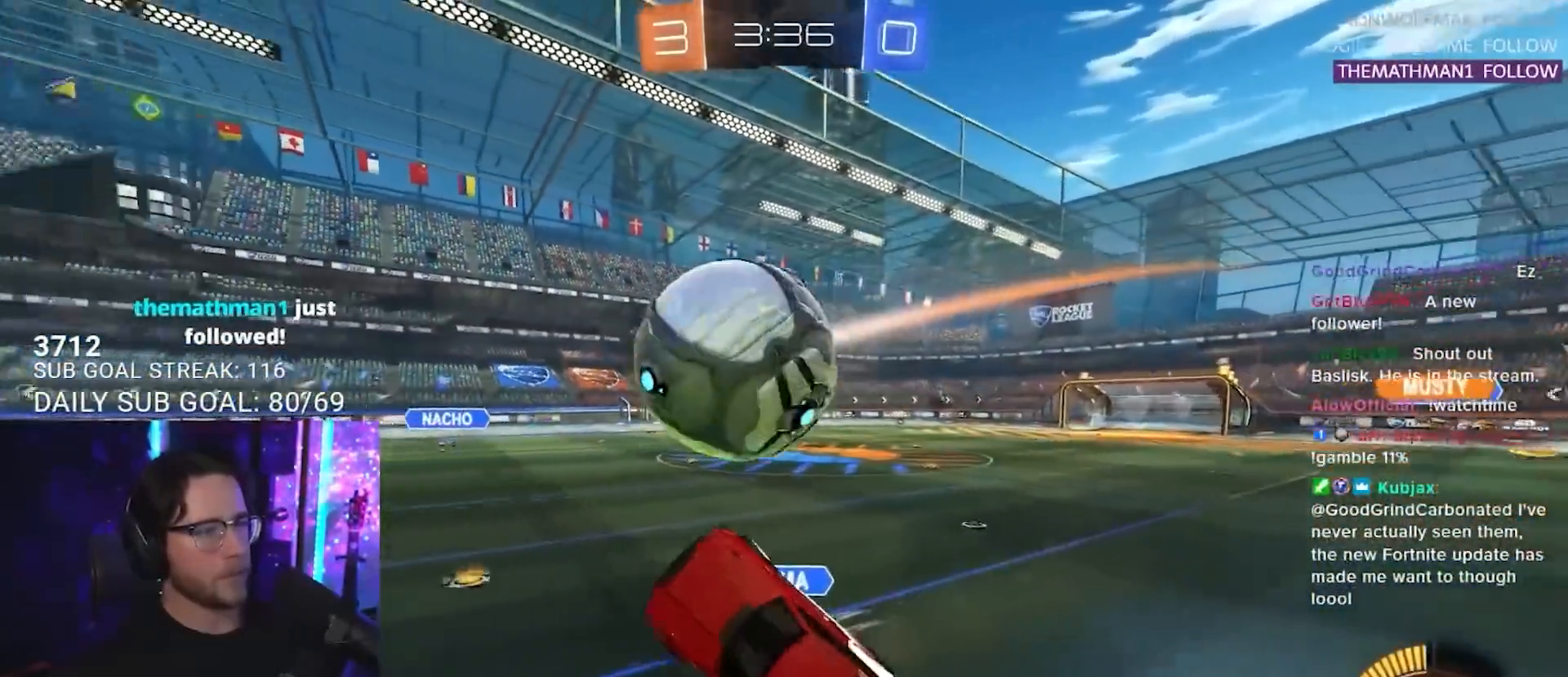
{"buttons": ["L3"], "left_stick": "down-right", "right_stick": "center", "events": [[17, "R1", "down"], [150, "CROSS", "down"], [167, "L3", "down"], [200, "left_stick", "down-right"], [250, "R1", "up"], [283, "CROSS", "up"]]}
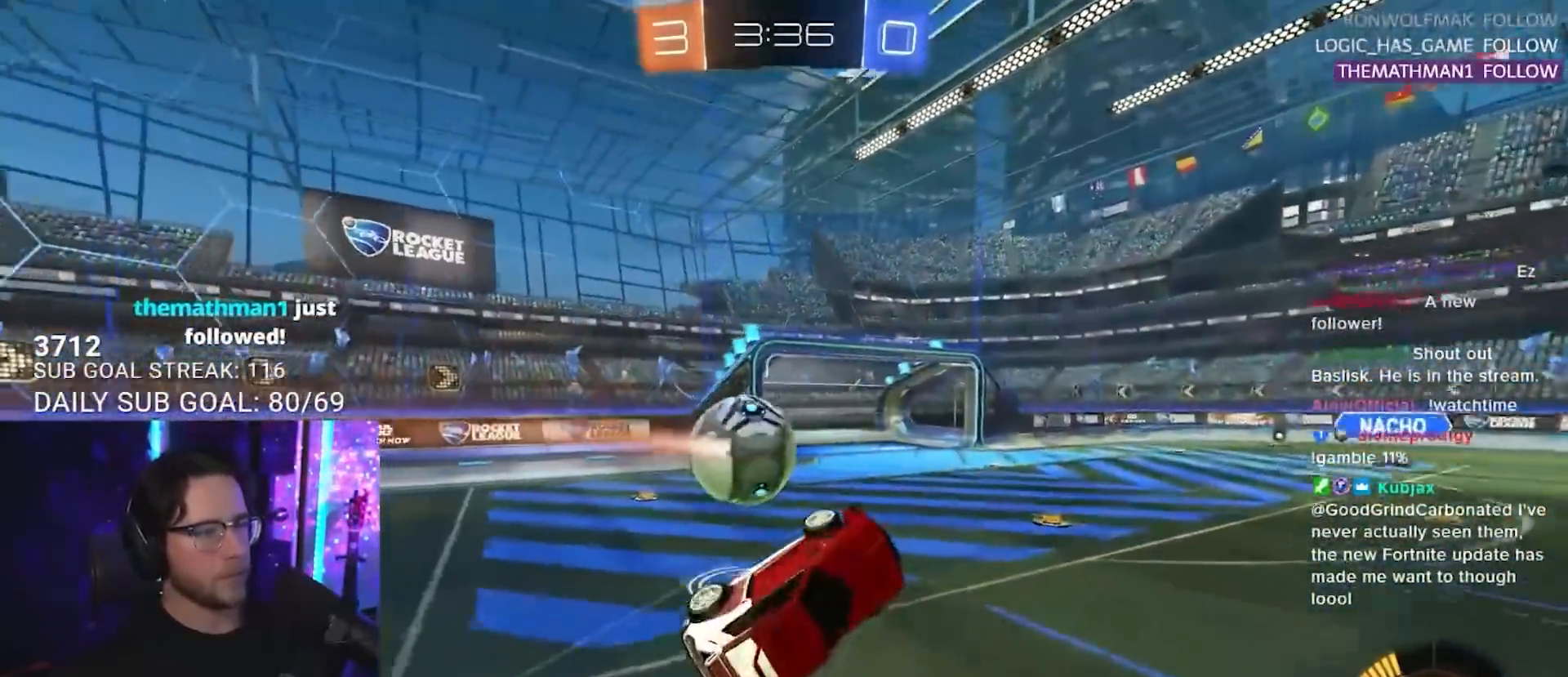
{"buttons": ["R2", "L3"], "left_stick": "left", "right_stick": "center", "events": [[183, "R2", "down"], [300, "left_stick", "down"], [500, "left_stick", "left"]]}
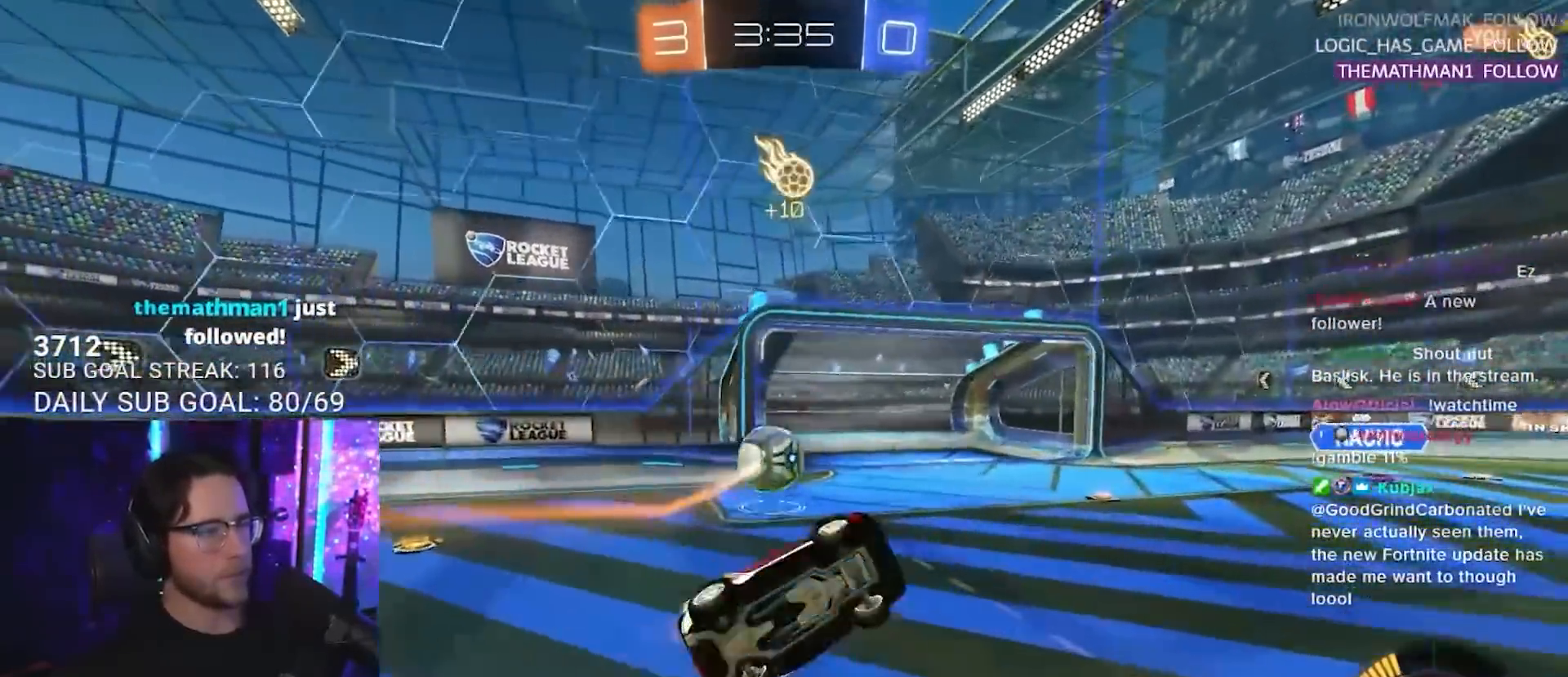
{"buttons": ["R2"], "left_stick": "center", "right_stick": "center", "events": [[167, "left_stick", "center"], [250, "L3", "up"]]}
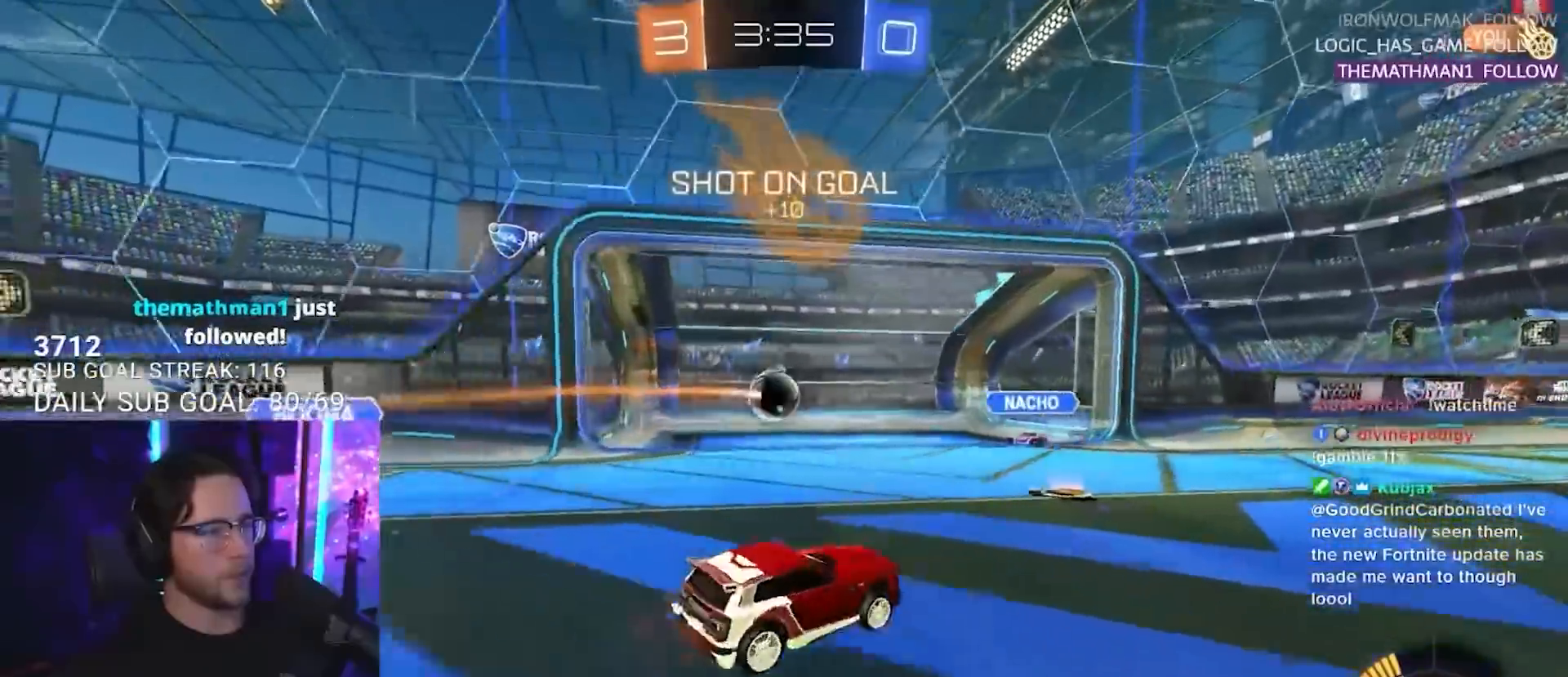
{"buttons": ["L2"], "left_stick": "center", "right_stick": "center", "events": [[67, "TRIANGLE", "down"], [167, "TRIANGLE", "up"], [200, "R2", "up"], [233, "L2", "down"]]}
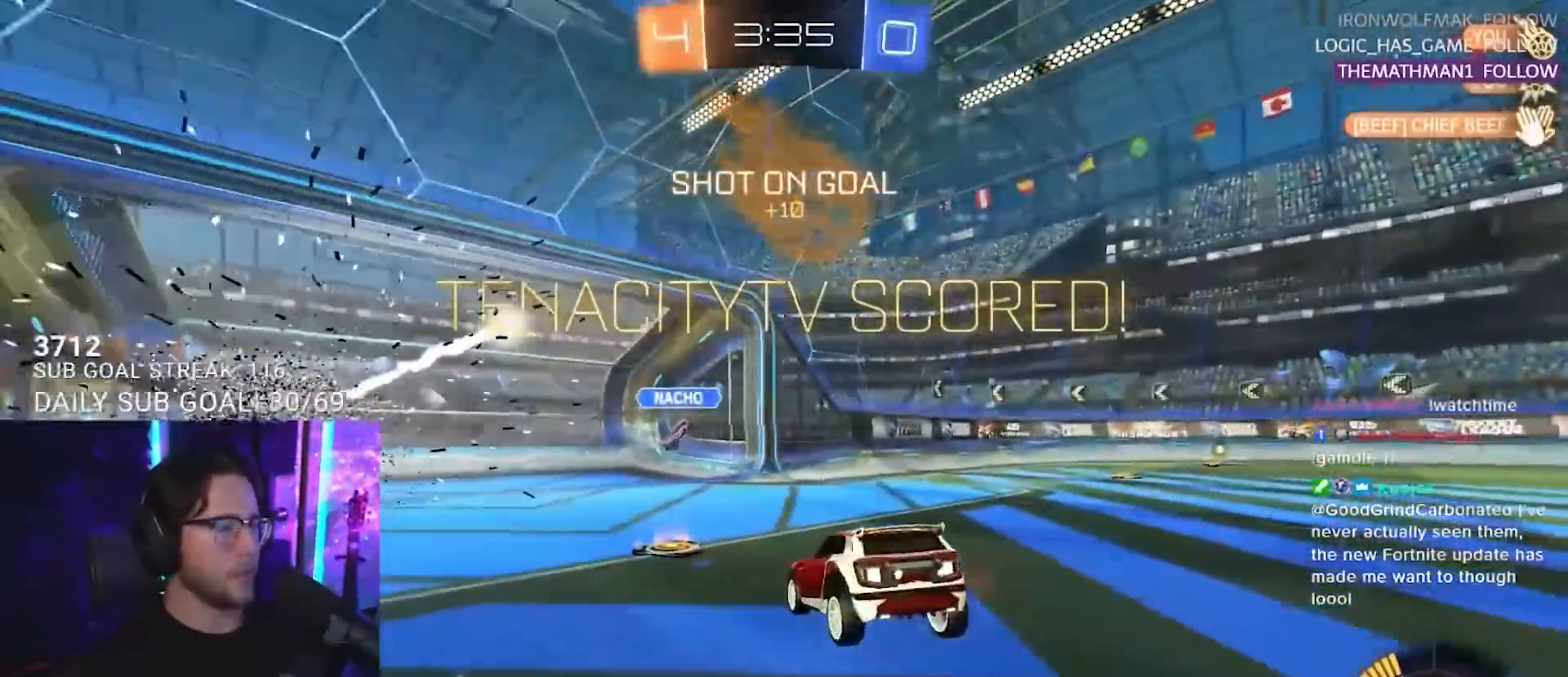
{"buttons": [], "left_stick": "down", "right_stick": "center", "events": [[17, "left_stick", "down"], [67, "L2", "up"], [133, "CROSS", "down"], [267, "CROSS", "up"], [367, "TRIANGLE", "down"], [483, "TRIANGLE", "up"]]}
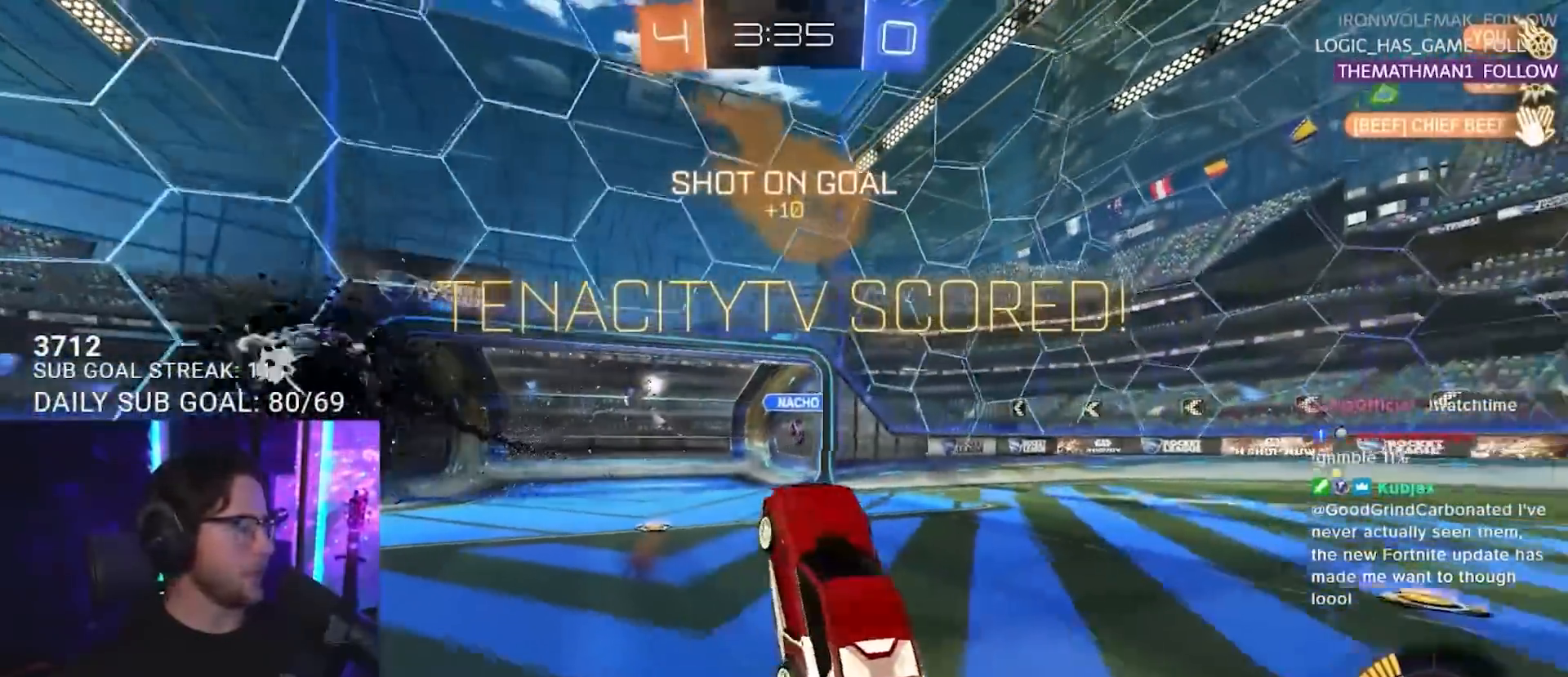
{"buttons": ["SQUARE", "L3"], "left_stick": "up", "right_stick": "center", "events": [[117, "SQUARE", "down"], [133, "left_stick", "up"], [200, "L3", "down"]]}
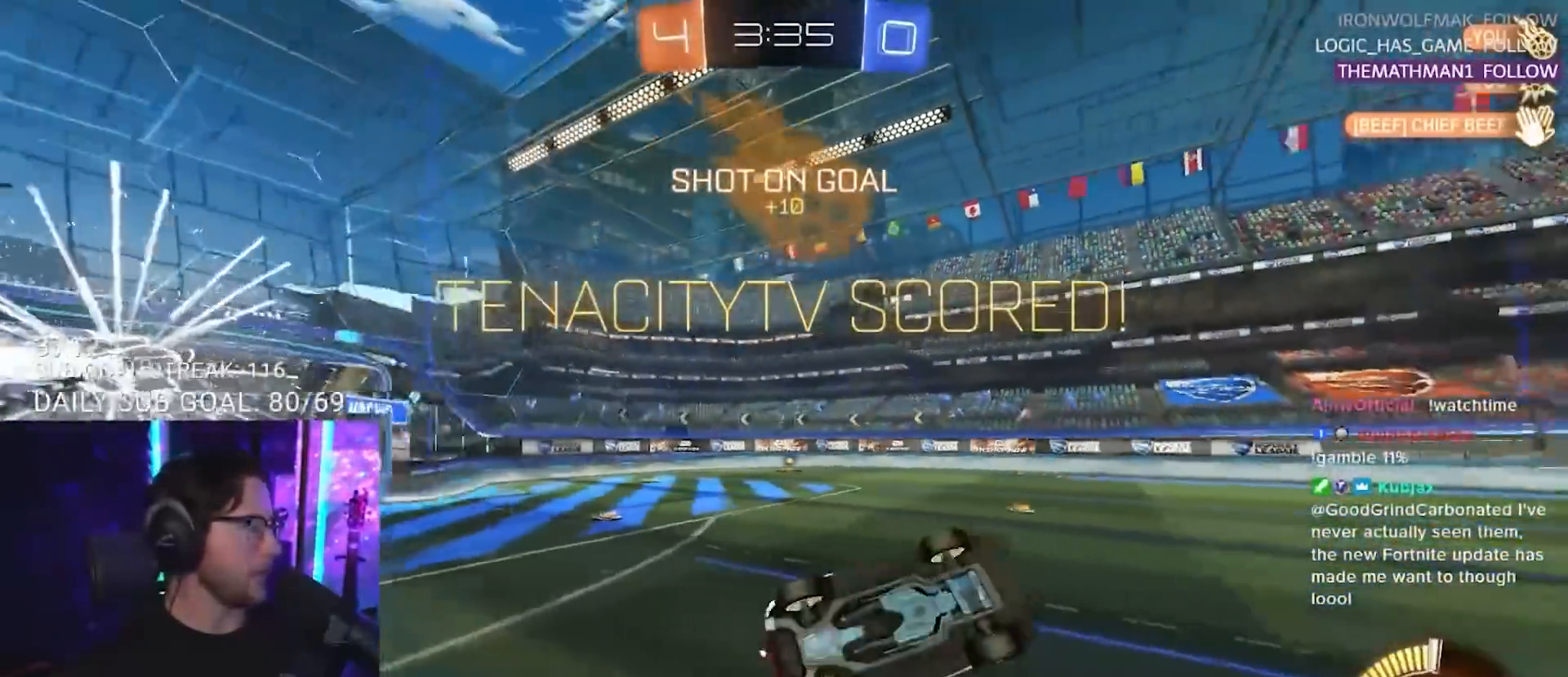
{"buttons": ["SQUARE", "L3"], "left_stick": "left", "right_stick": "center", "events": [[67, "left_stick", "down-left"], [267, "L3", "up"], [283, "left_stick", "left"], [400, "L3", "down"]]}
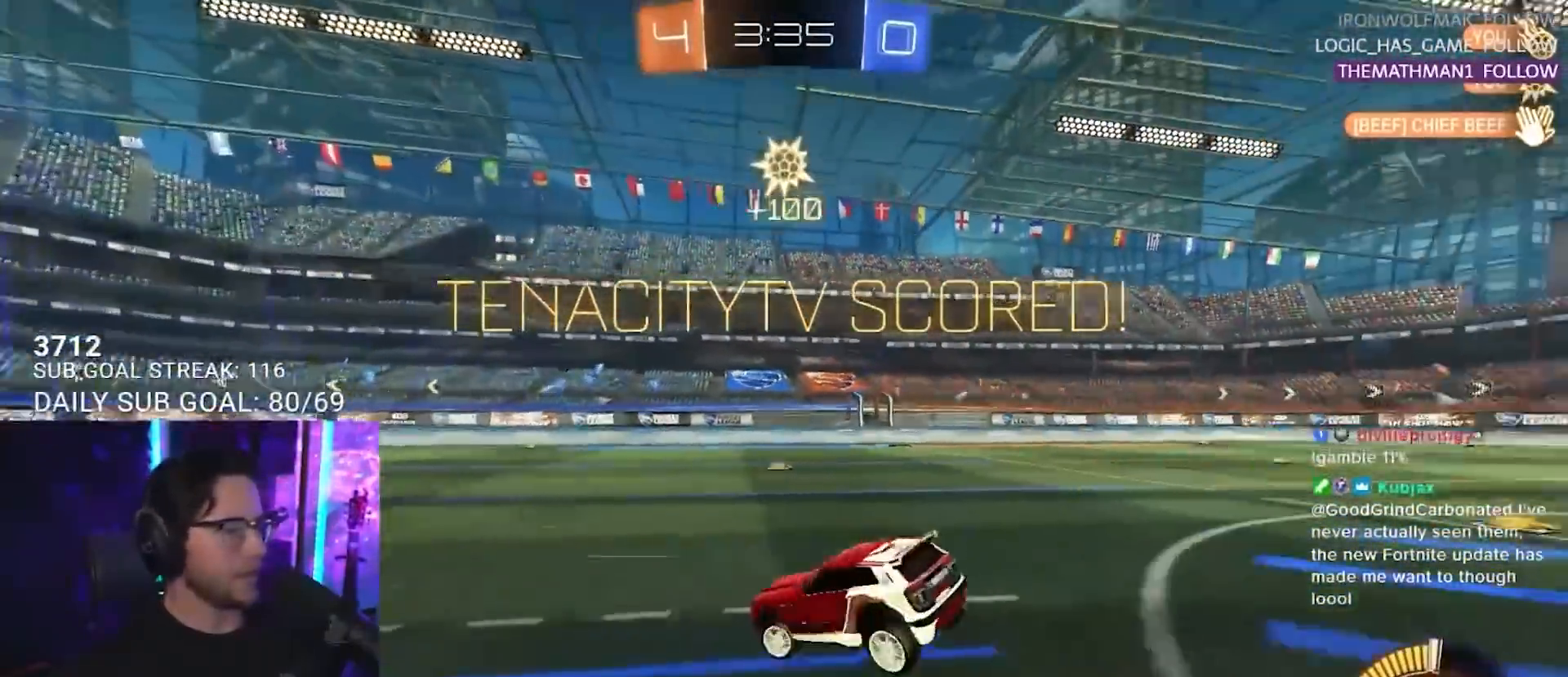
{"buttons": ["L3"], "left_stick": "down-left", "right_stick": "center", "events": [[50, "L3", "up"], [250, "CROSS", "down"], [283, "SQUARE", "up"], [350, "CROSS", "up"], [367, "left_stick", "down-left"], [383, "L3", "down"]]}
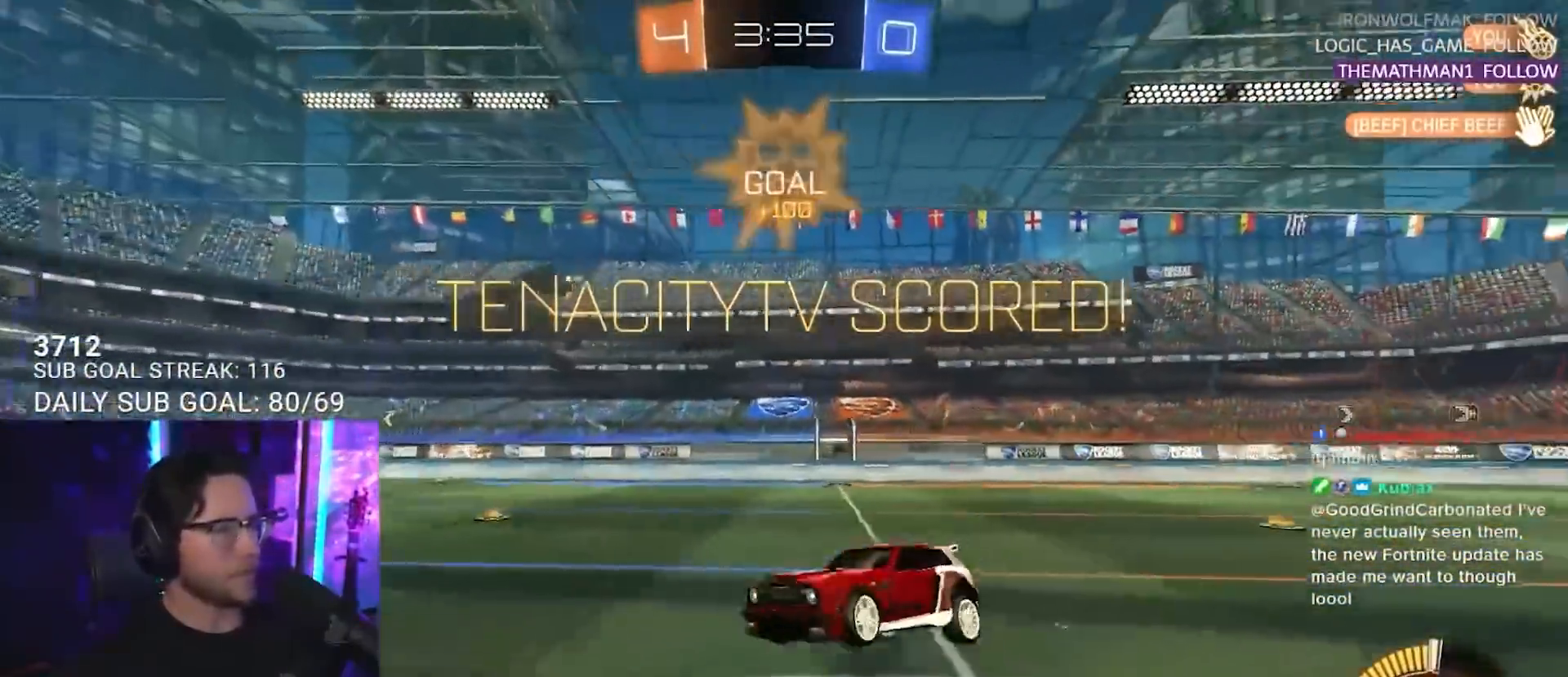
{"buttons": [], "left_stick": "center", "right_stick": "center", "events": [[17, "L3", "up"], [100, "left_stick", "center"]]}
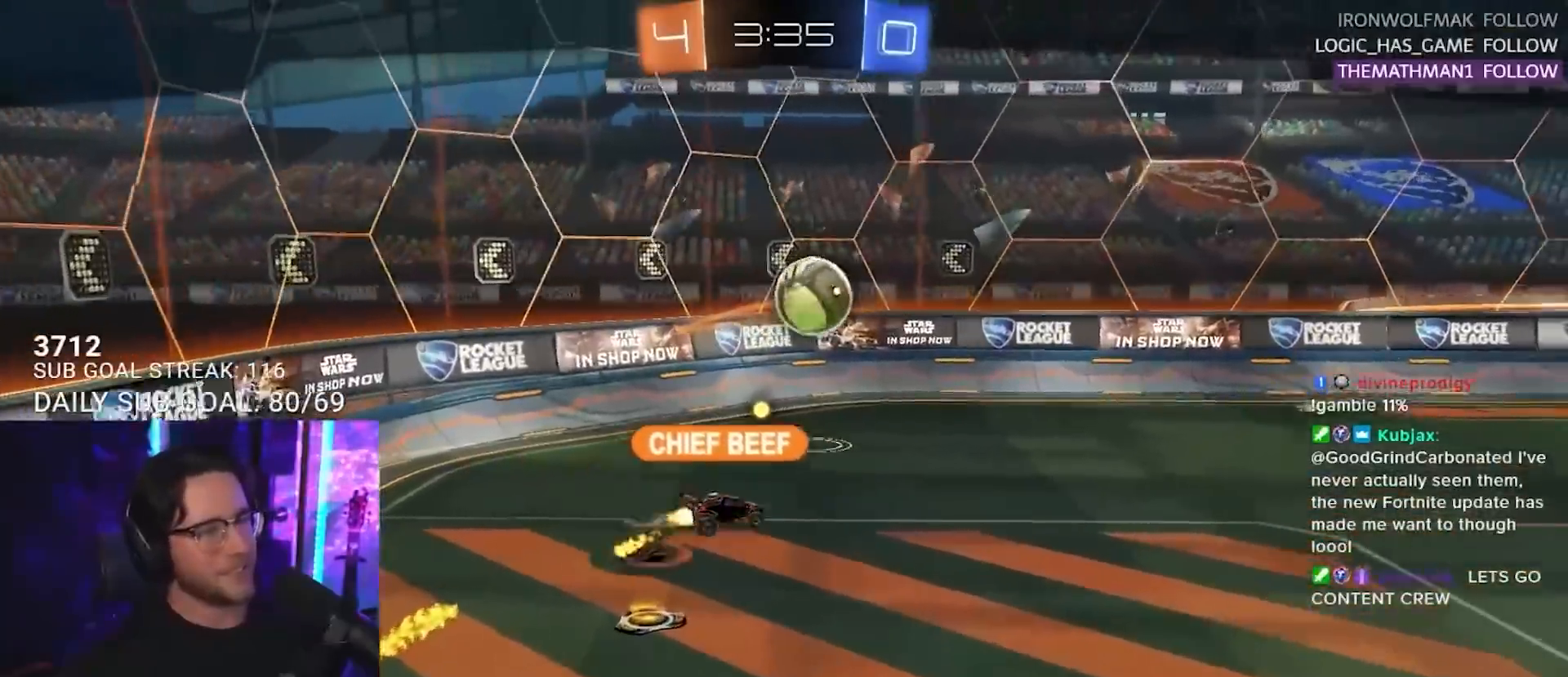
{"buttons": [], "left_stick": "center", "right_stick": "center", "events": []}
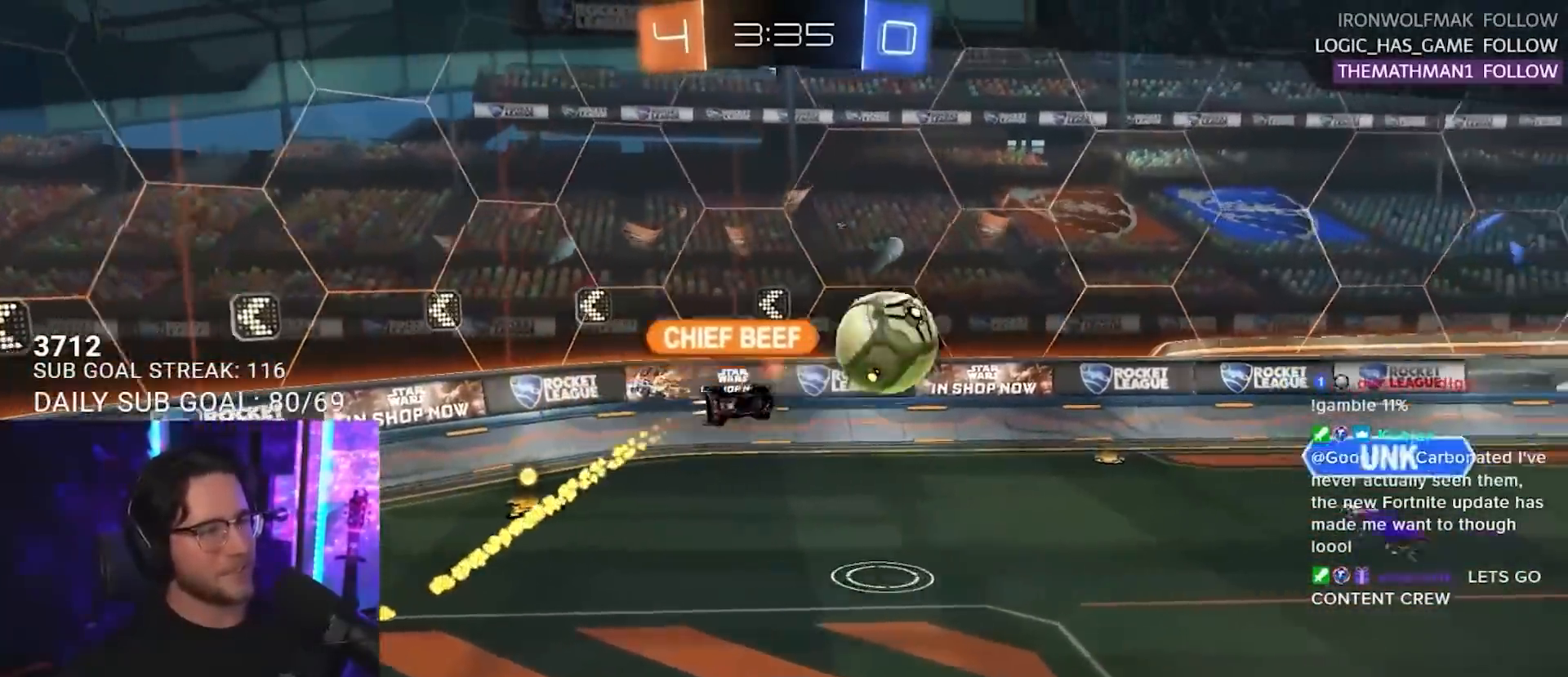
{"buttons": [], "left_stick": "center", "right_stick": "center", "events": []}
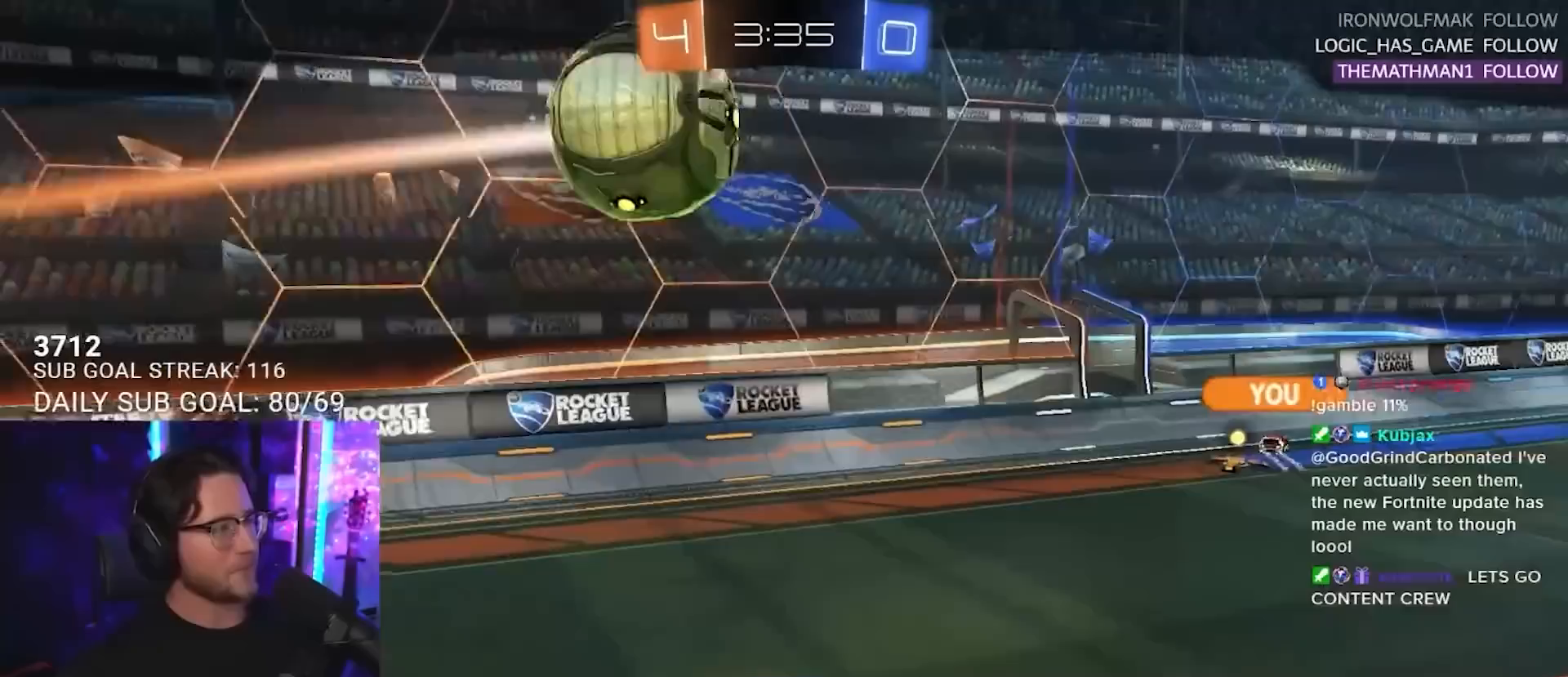
{"buttons": [], "left_stick": "center", "right_stick": "center", "events": []}
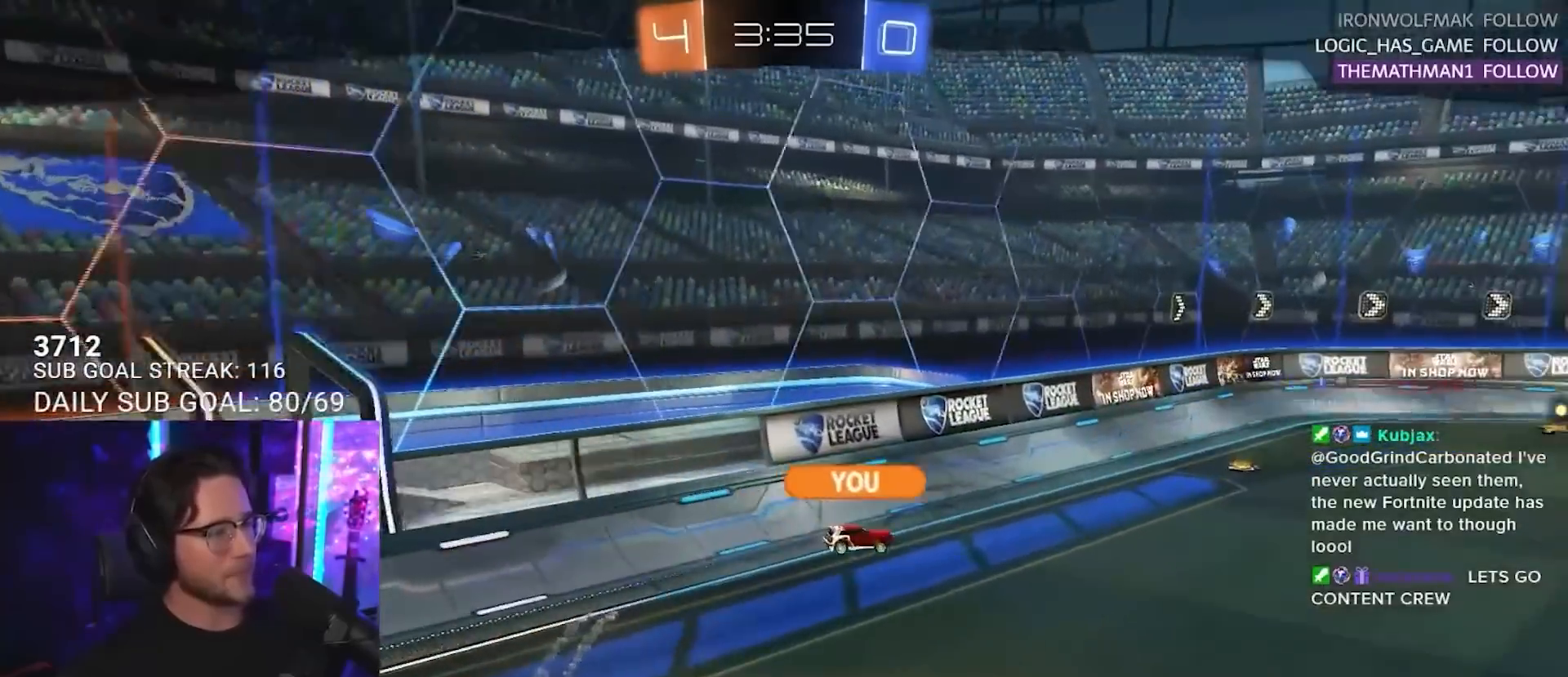
{"buttons": [], "left_stick": "center", "right_stick": "center", "events": []}
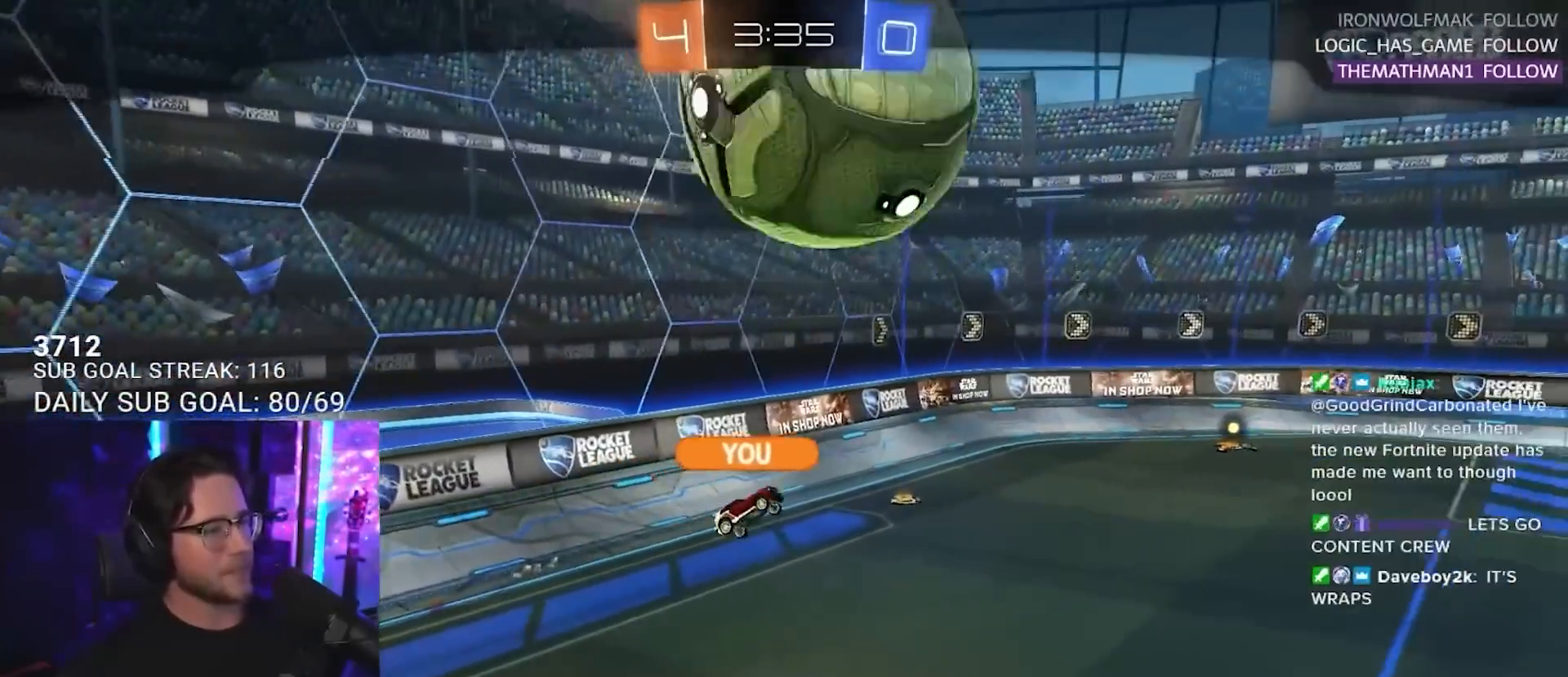
{"buttons": [], "left_stick": "center", "right_stick": "center", "events": [[200, "CROSS", "down"], [217, "CROSS", "up"]]}
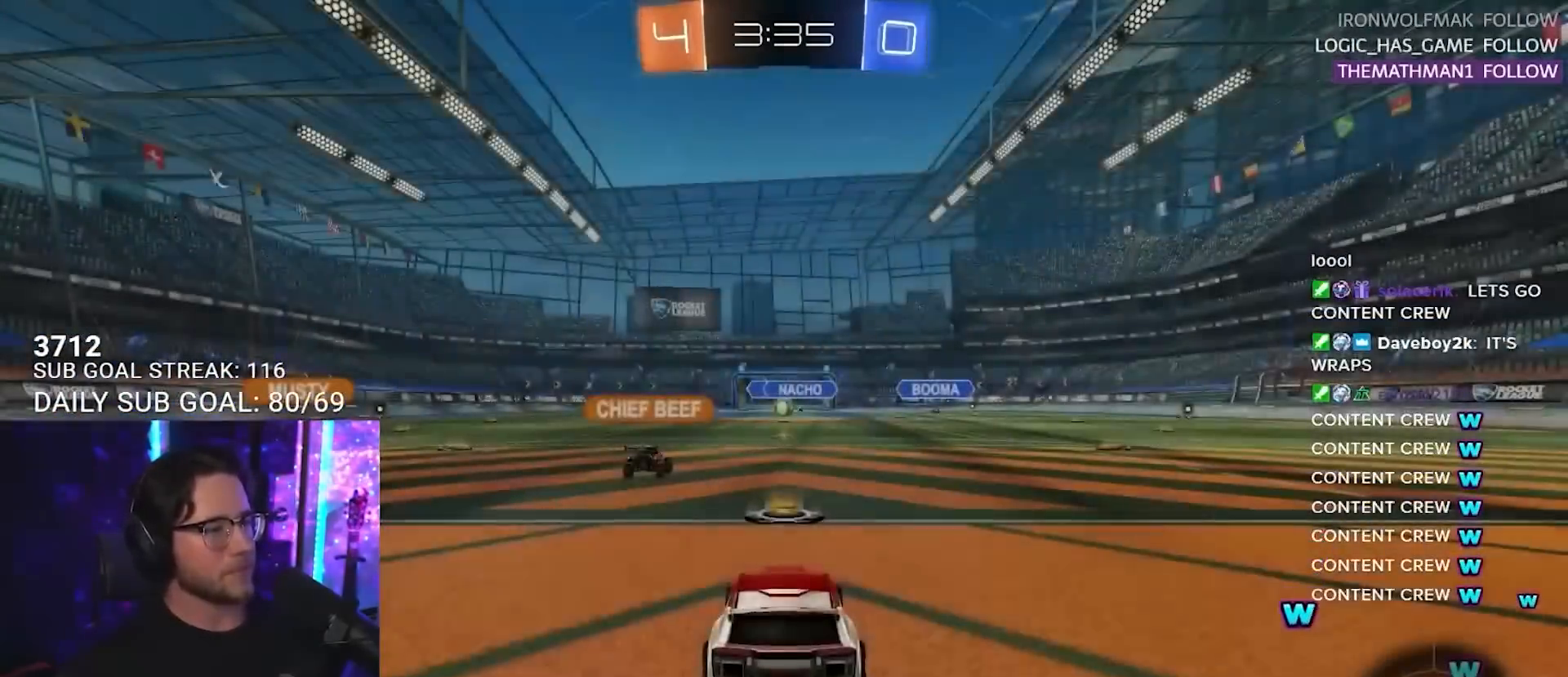
{"buttons": ["SELECT"], "left_stick": "center", "right_stick": "center", "events": [[133, "SELECT", "down"], [233, "SELECT", "up"], [333, "SELECT", "down"], [400, "SELECT", "up"], [467, "SELECT", "down"]]}
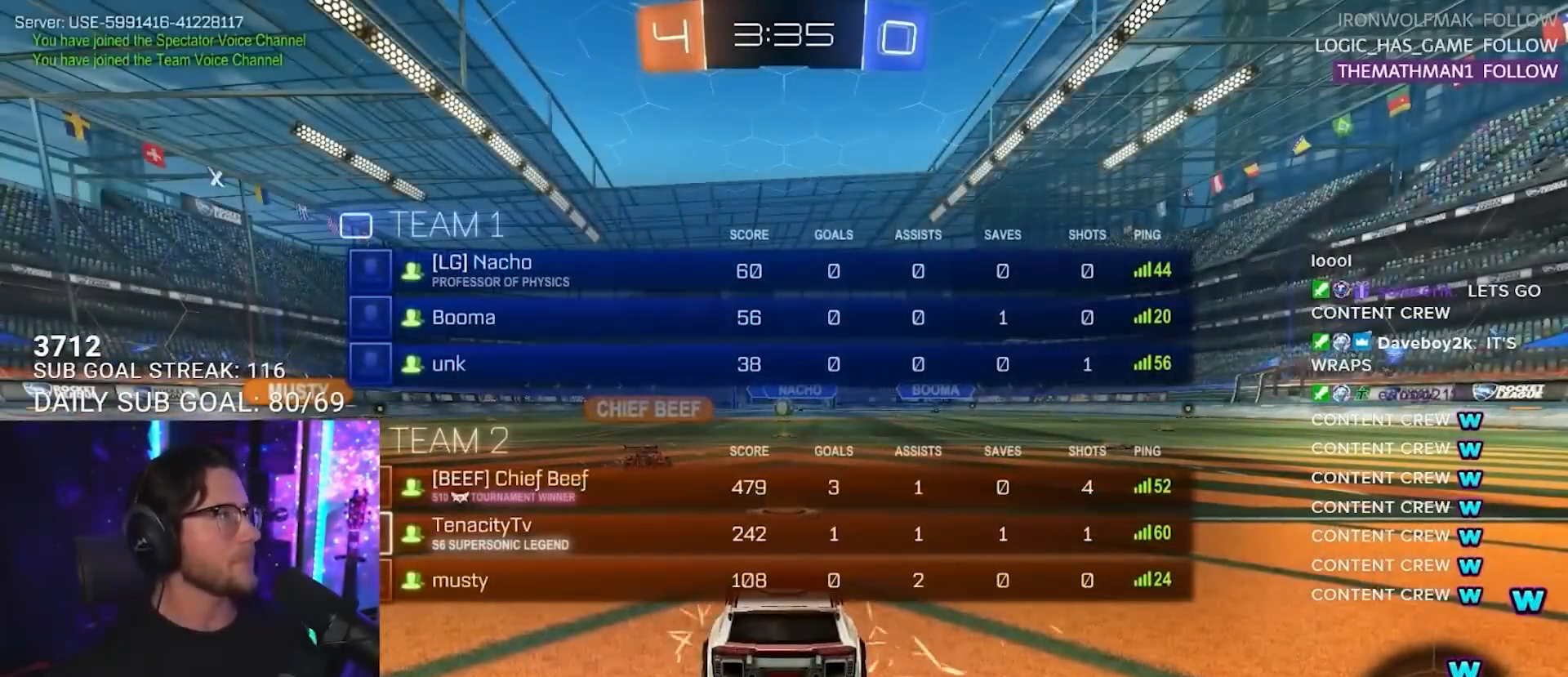
{"buttons": [], "left_stick": "center", "right_stick": "center", "events": [[83, "SELECT", "up"], [150, "SELECT", "down"], [250, "SELECT", "up"]]}
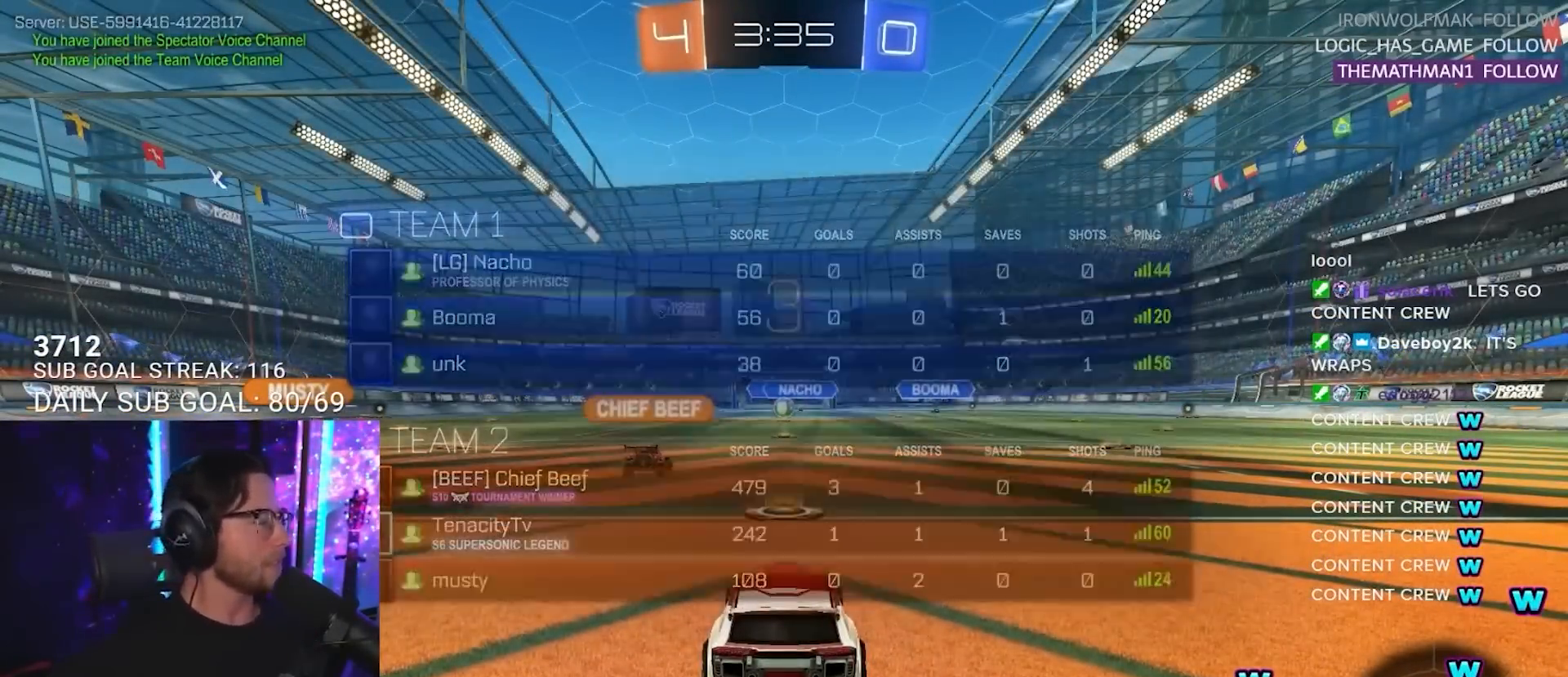
{"buttons": ["TRIANGLE", "R2"], "left_stick": "center", "right_stick": "center", "events": [[183, "R2", "down"], [333, "TRIANGLE", "down"], [400, "TRIANGLE", "up"], [467, "TRIANGLE", "down"]]}
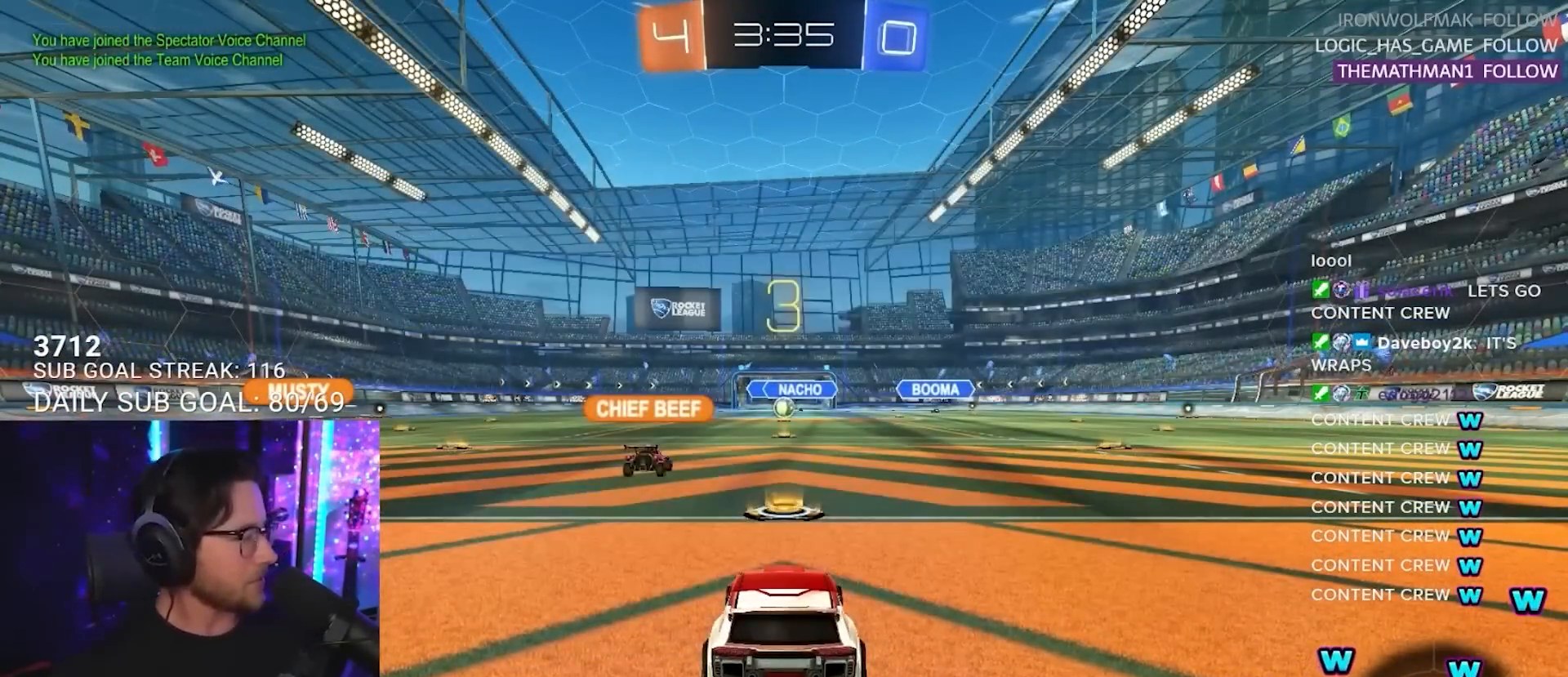
{"buttons": ["R2"], "left_stick": "center", "right_stick": "center", "events": [[100, "TRIANGLE", "up"]]}